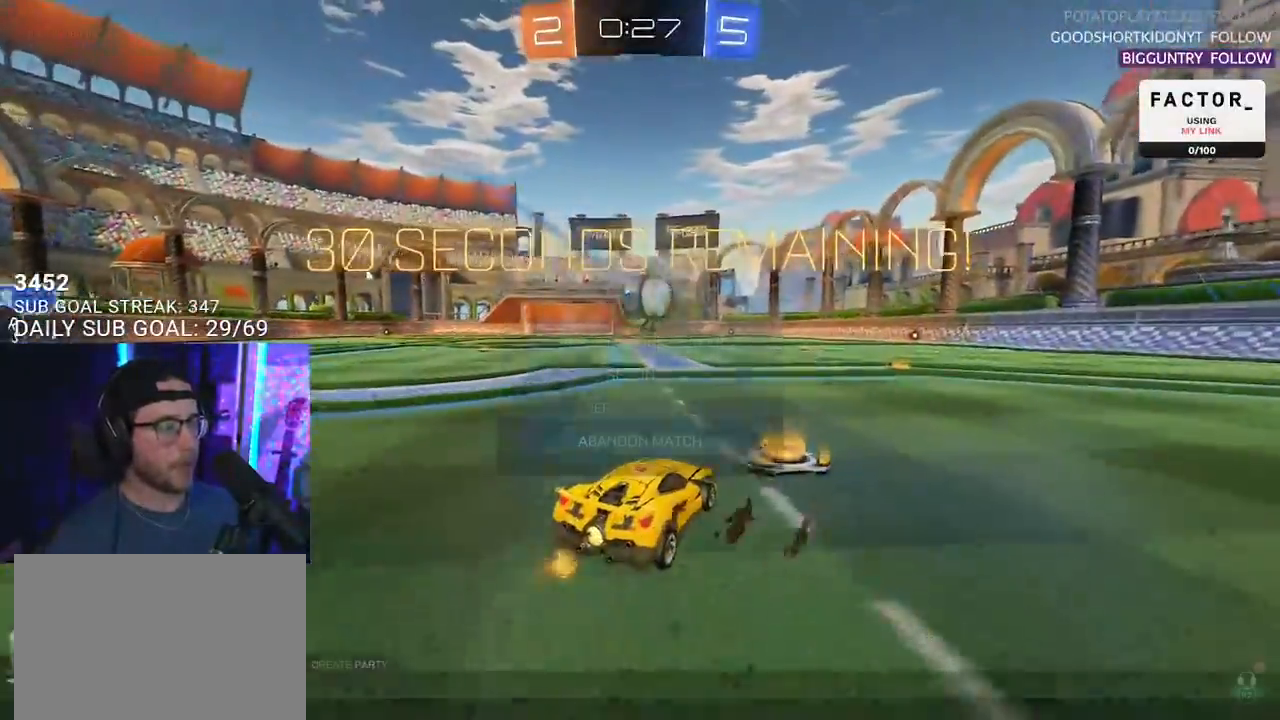
Gameplay with a controller (PlayStation layout); each line is a JSON object with the inputs held at the frame after it. "events" lists button and stick changes between this image and that frame as [ms after this image, input, new state], when the widget could be followed in between. Not read: START.
{"buttons": ["CIRCLE", "R2"], "left_stick": "center", "right_stick": "center", "events": [[267, "R2", "down"], [433, "CIRCLE", "down"]]}
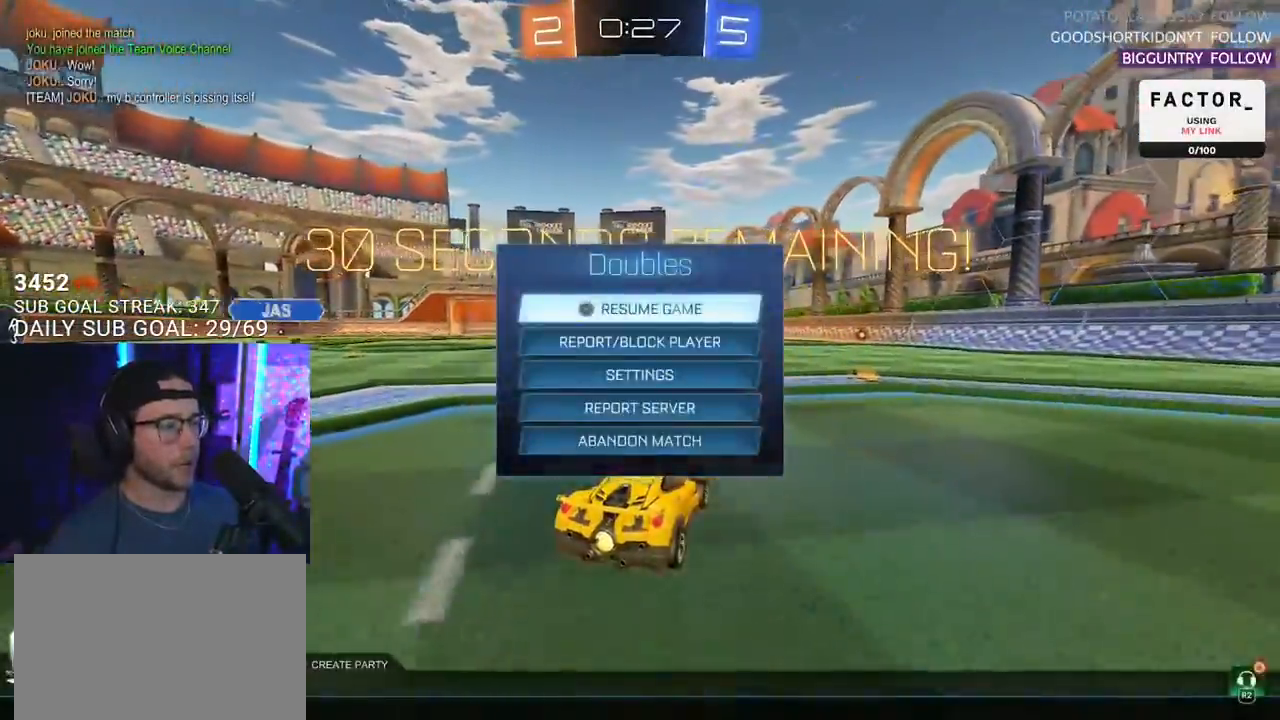
{"buttons": ["R1", "R2"], "left_stick": "up-right", "right_stick": "center", "events": [[50, "CIRCLE", "up"], [100, "left_stick", "left"], [217, "left_stick", "center"], [433, "R1", "down"], [483, "left_stick", "up-right"]]}
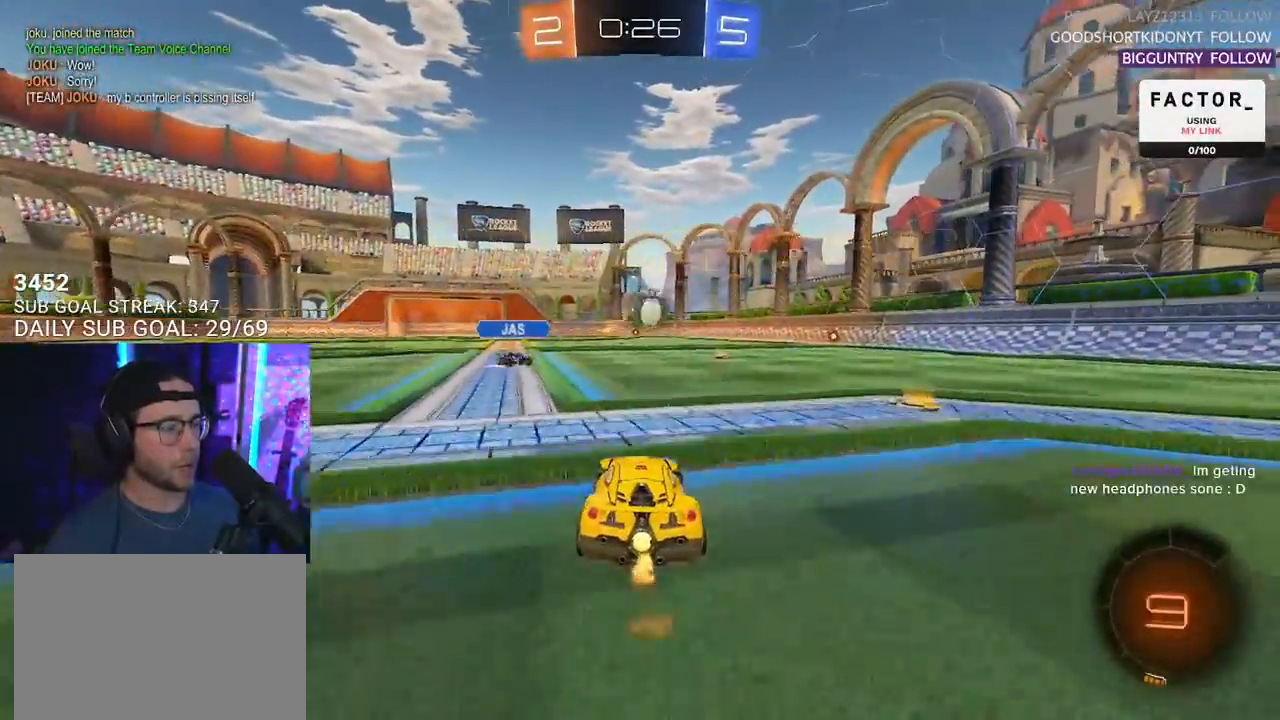
{"buttons": ["L2", "R1", "R2"], "left_stick": "down-left", "right_stick": "center", "events": [[50, "CROSS", "down"], [100, "left_stick", "up-left"], [117, "L2", "down"], [167, "CROSS", "up"], [183, "CROSS", "down"], [233, "L2", "up"], [233, "left_stick", "down"], [350, "CROSS", "up"], [350, "L2", "down"], [383, "left_stick", "down-left"]]}
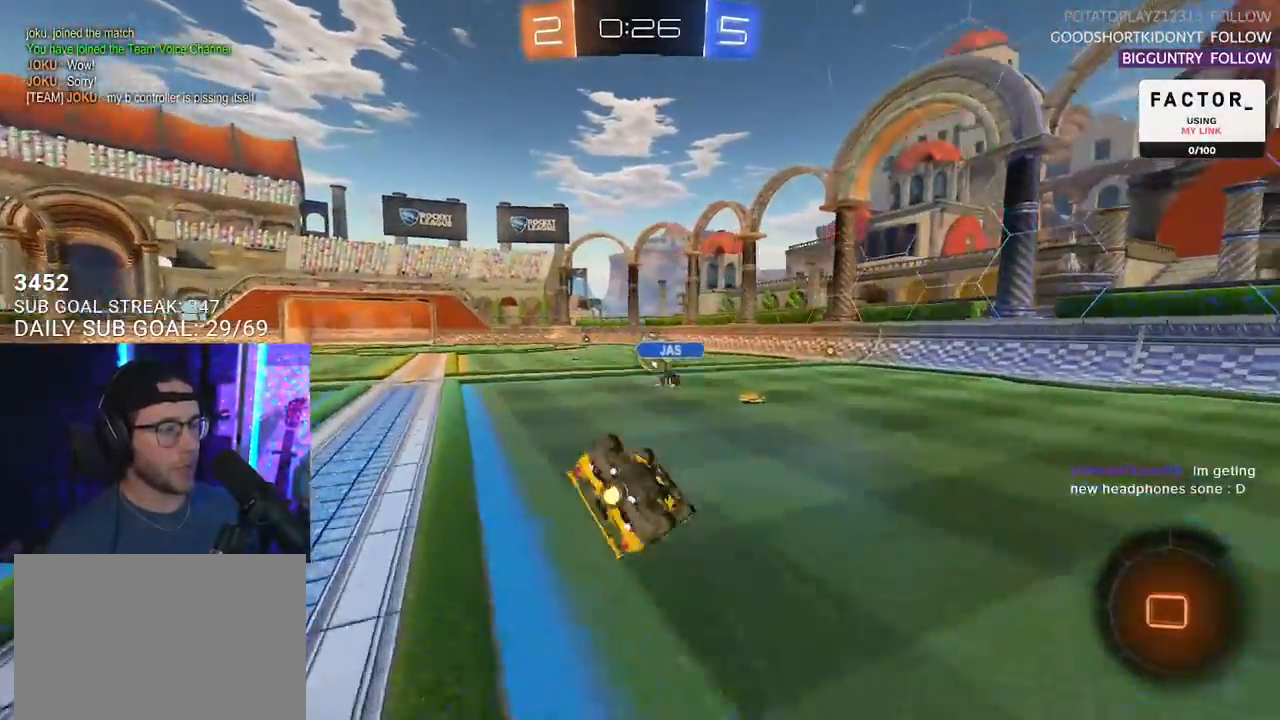
{"buttons": ["L2", "R2"], "left_stick": "down-left", "right_stick": "center", "events": [[400, "R1", "up"]]}
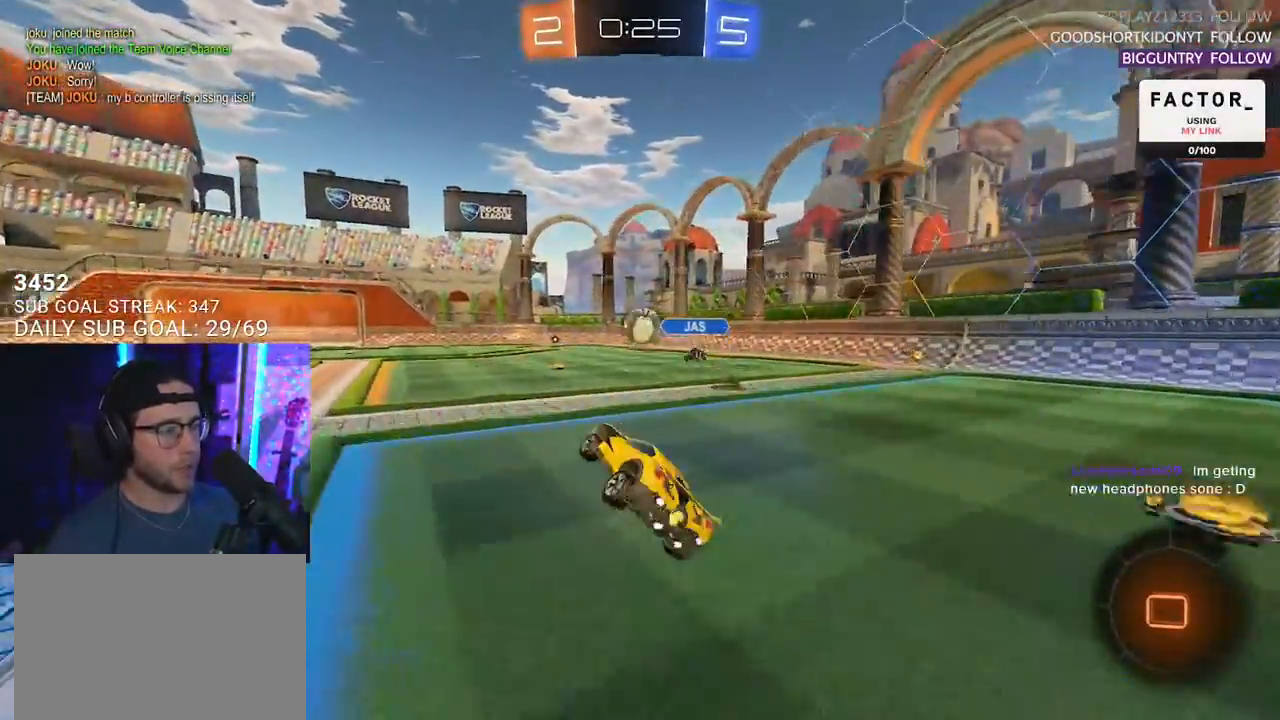
{"buttons": ["L2", "R2"], "left_stick": "up", "right_stick": "center", "events": [[67, "L2", "up"], [150, "left_stick", "center"], [317, "left_stick", "up-right"], [400, "CROSS", "down"], [483, "left_stick", "up"], [500, "CROSS", "up"], [500, "L2", "down"]]}
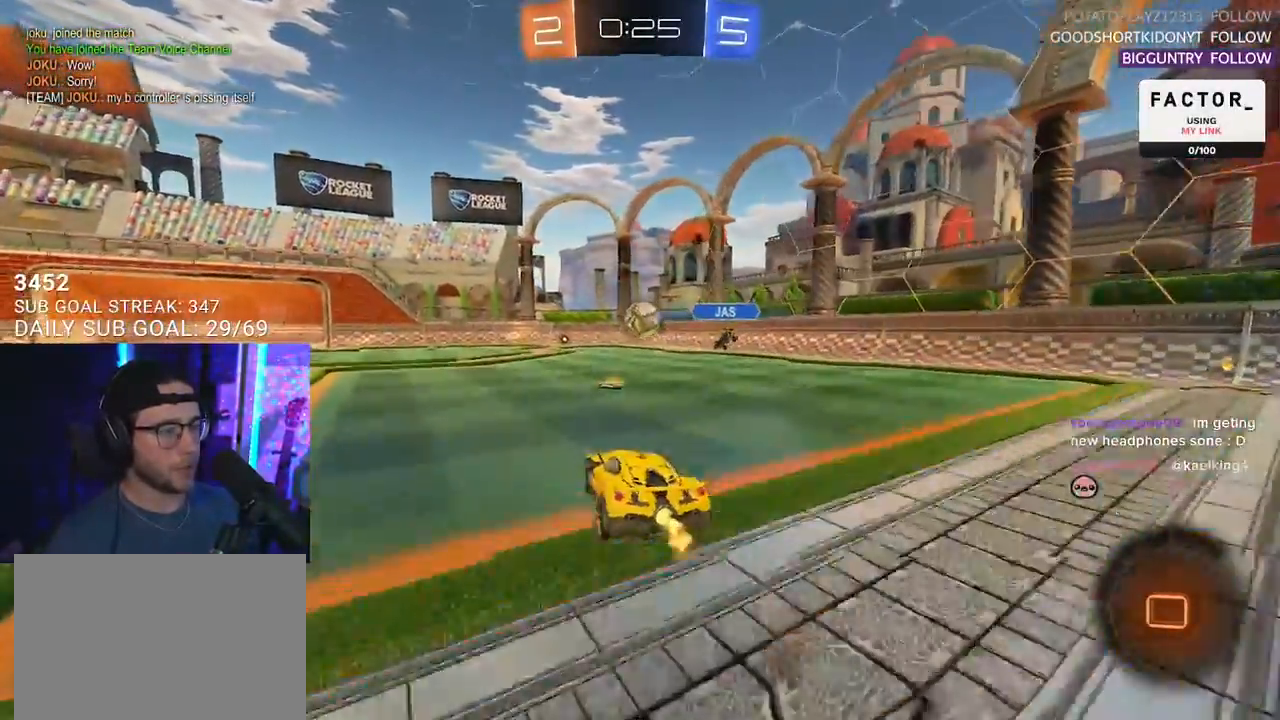
{"buttons": ["R2"], "left_stick": "center", "right_stick": "center", "events": [[17, "left_stick", "up-left"], [50, "CROSS", "down"], [83, "SQUARE", "down"], [100, "L2", "up"], [117, "left_stick", "center"], [133, "CROSS", "up"], [217, "SQUARE", "up"]]}
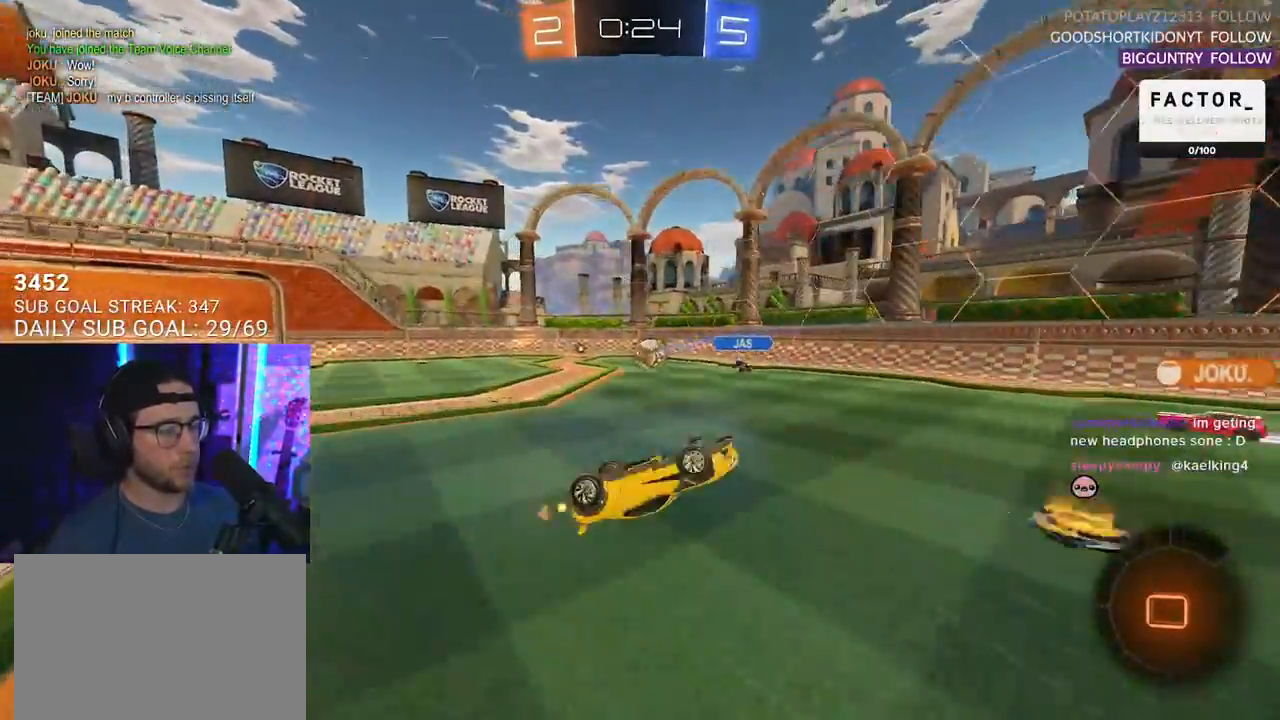
{"buttons": ["R2"], "left_stick": "center", "right_stick": "center", "events": []}
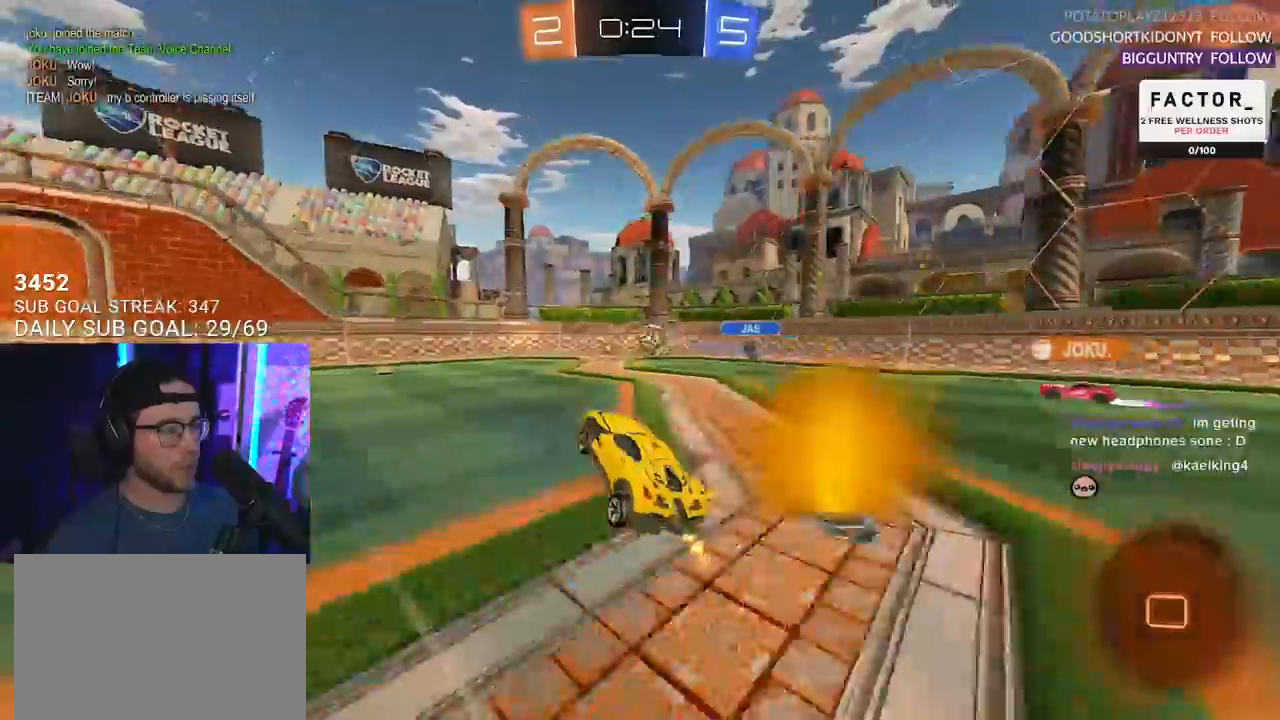
{"buttons": ["R2"], "left_stick": "center", "right_stick": "center", "events": []}
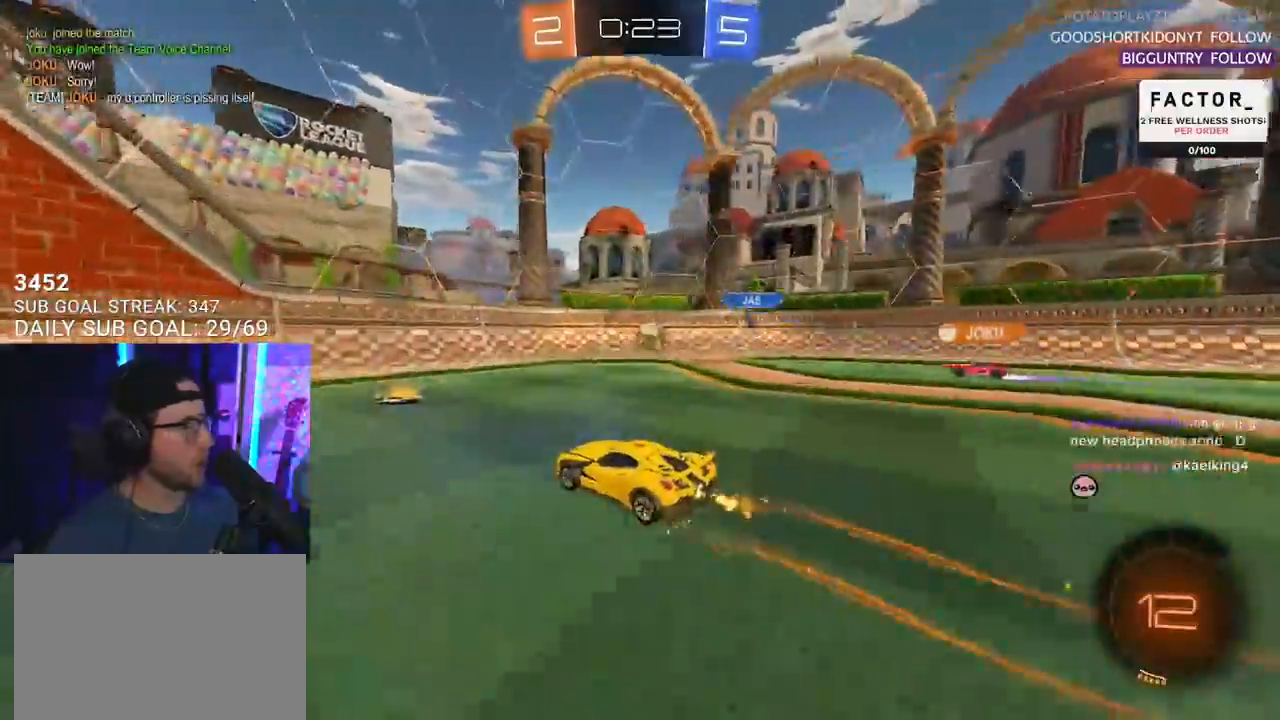
{"buttons": ["R2"], "left_stick": "left", "right_stick": "center", "events": [[333, "left_stick", "left"]]}
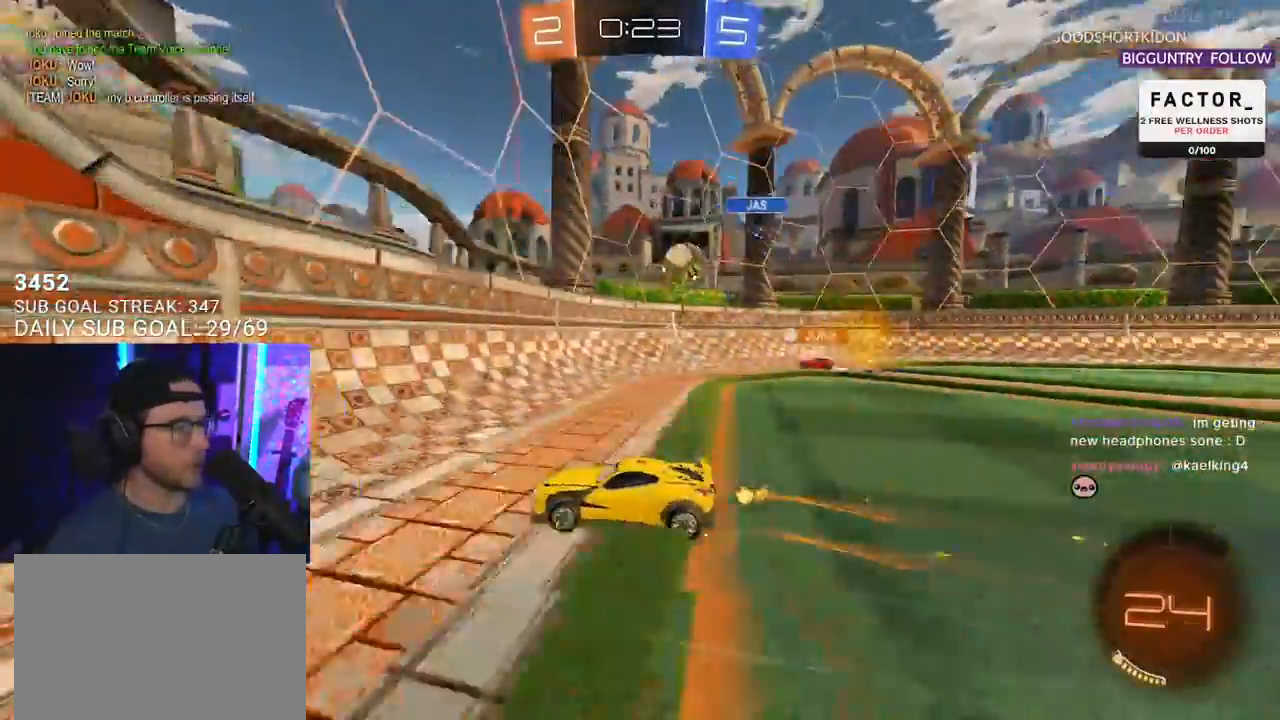
{"buttons": ["R2"], "left_stick": "left", "right_stick": "center", "events": [[33, "R2", "up"], [50, "L2", "down"], [333, "R2", "down"], [367, "L2", "up"]]}
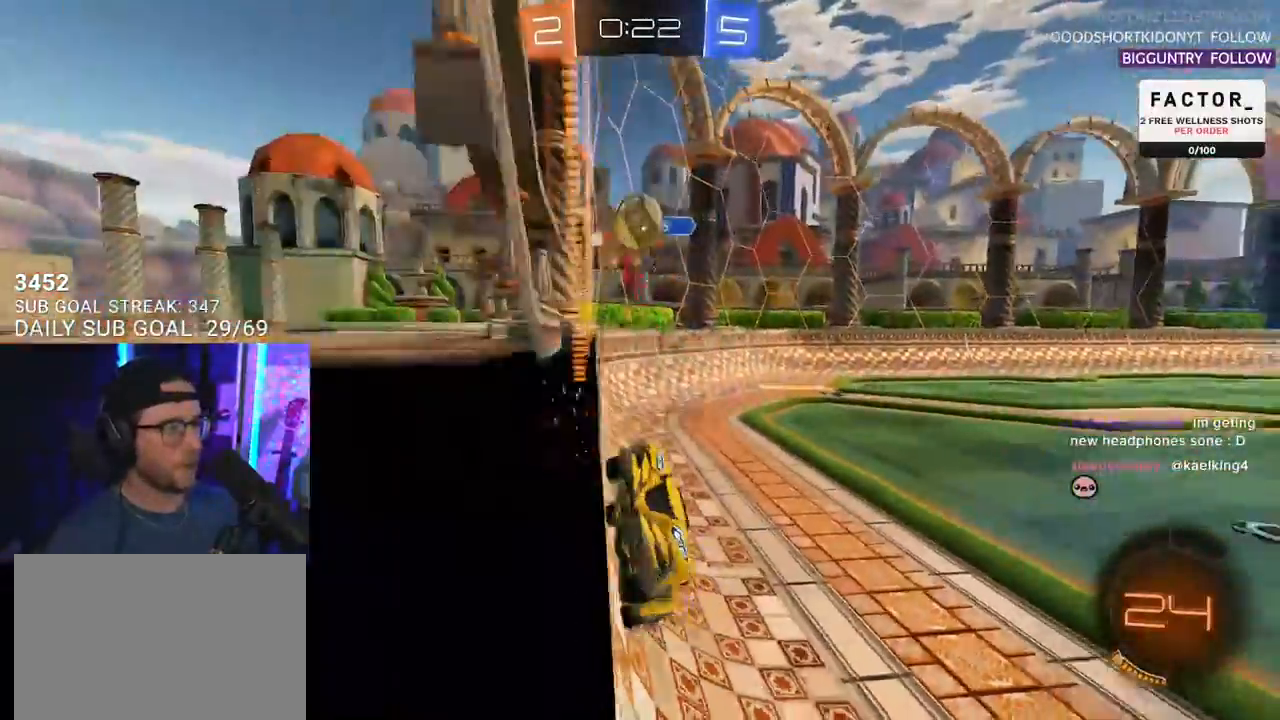
{"buttons": ["R2"], "left_stick": "center", "right_stick": "center", "events": [[17, "SQUARE", "down"], [133, "SQUARE", "up"], [450, "left_stick", "center"]]}
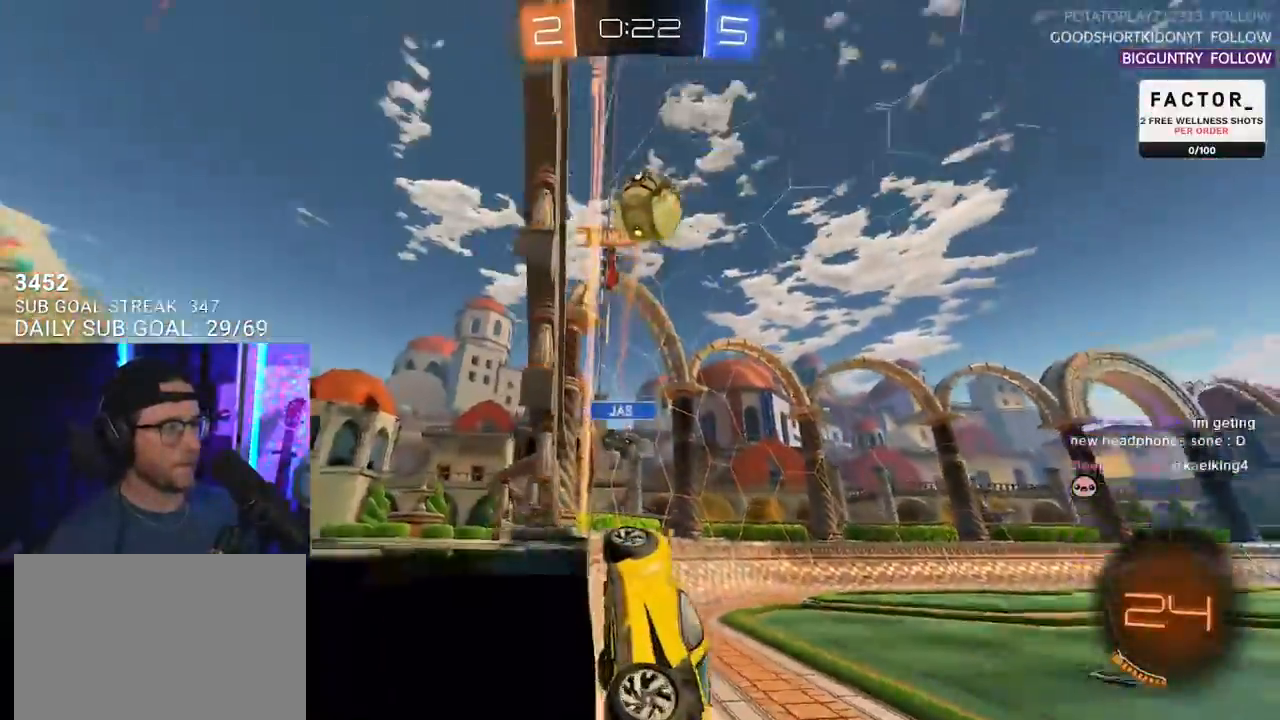
{"buttons": ["R1", "R2"], "left_stick": "center", "right_stick": "center", "events": [[133, "left_stick", "right"], [167, "TRIANGLE", "down"], [250, "left_stick", "center"], [267, "R1", "down"], [283, "TRIANGLE", "up"]]}
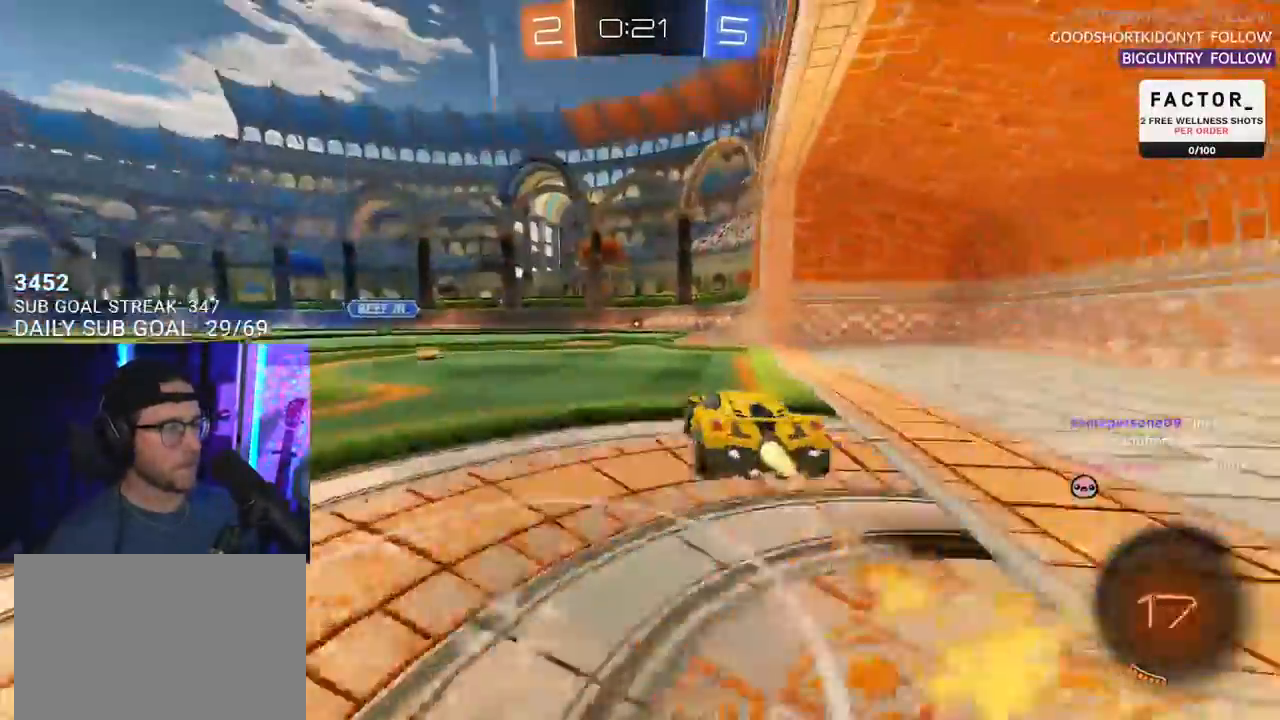
{"buttons": ["L2", "R2"], "left_stick": "down", "right_stick": "center", "events": [[100, "left_stick", "up-right"], [200, "CROSS", "down"], [267, "L2", "down"], [267, "left_stick", "up-left"], [283, "CROSS", "up"], [333, "CROSS", "down"], [367, "L2", "up"], [367, "left_stick", "down"], [467, "CROSS", "up"], [467, "R1", "up"], [483, "L2", "down"]]}
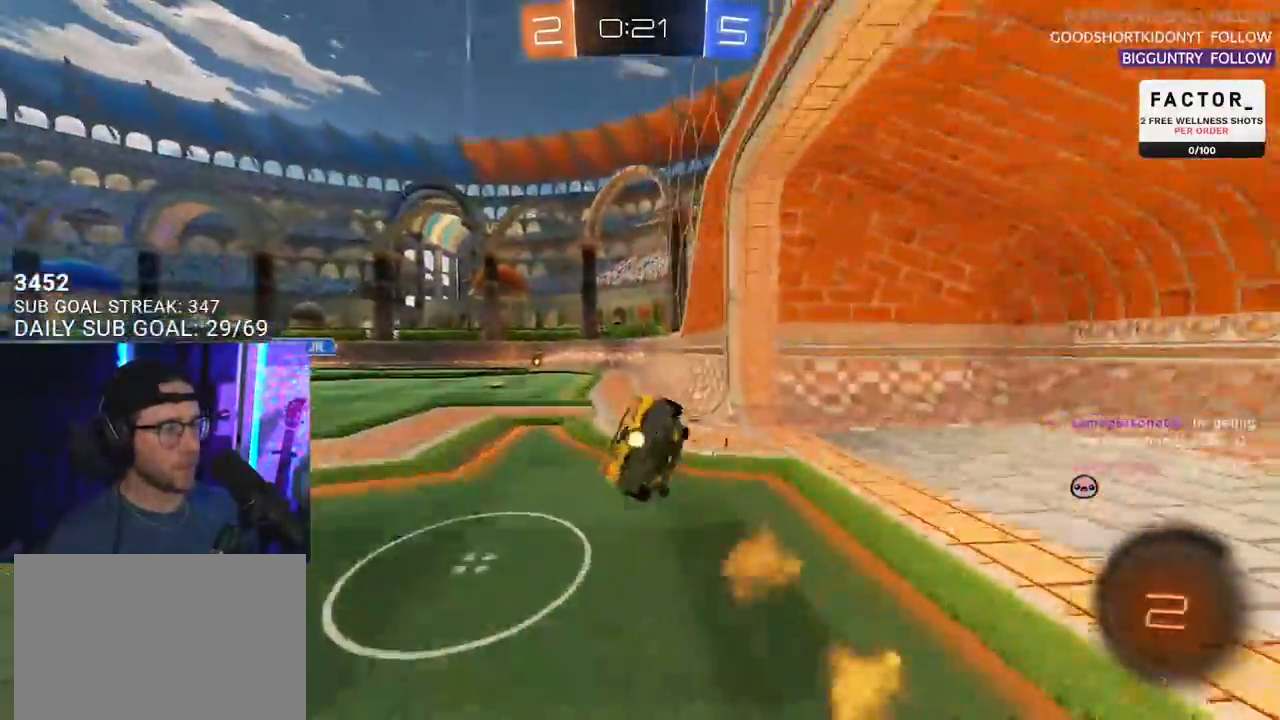
{"buttons": ["L2", "R2"], "left_stick": "down-left", "right_stick": "center", "events": [[33, "left_stick", "down-left"]]}
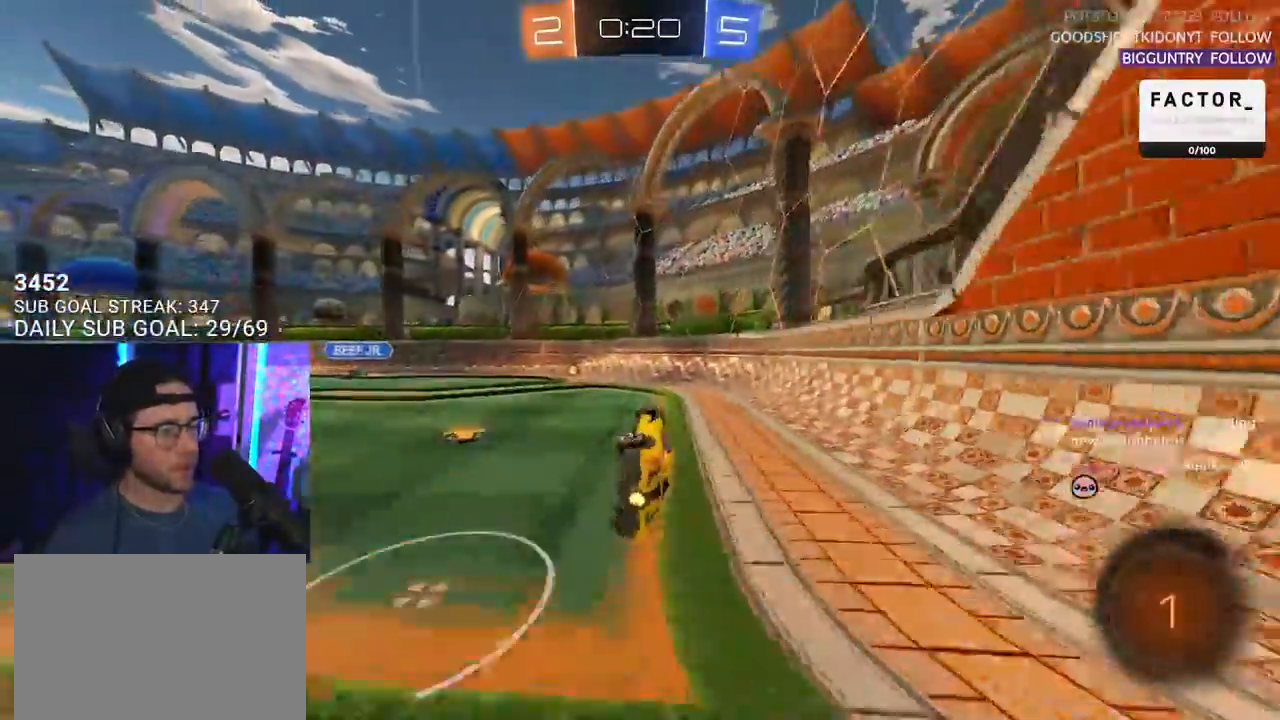
{"buttons": ["R2"], "left_stick": "right", "right_stick": "center", "events": [[133, "L2", "up"], [200, "left_stick", "center"], [267, "left_stick", "left"], [400, "left_stick", "center"], [483, "left_stick", "right"]]}
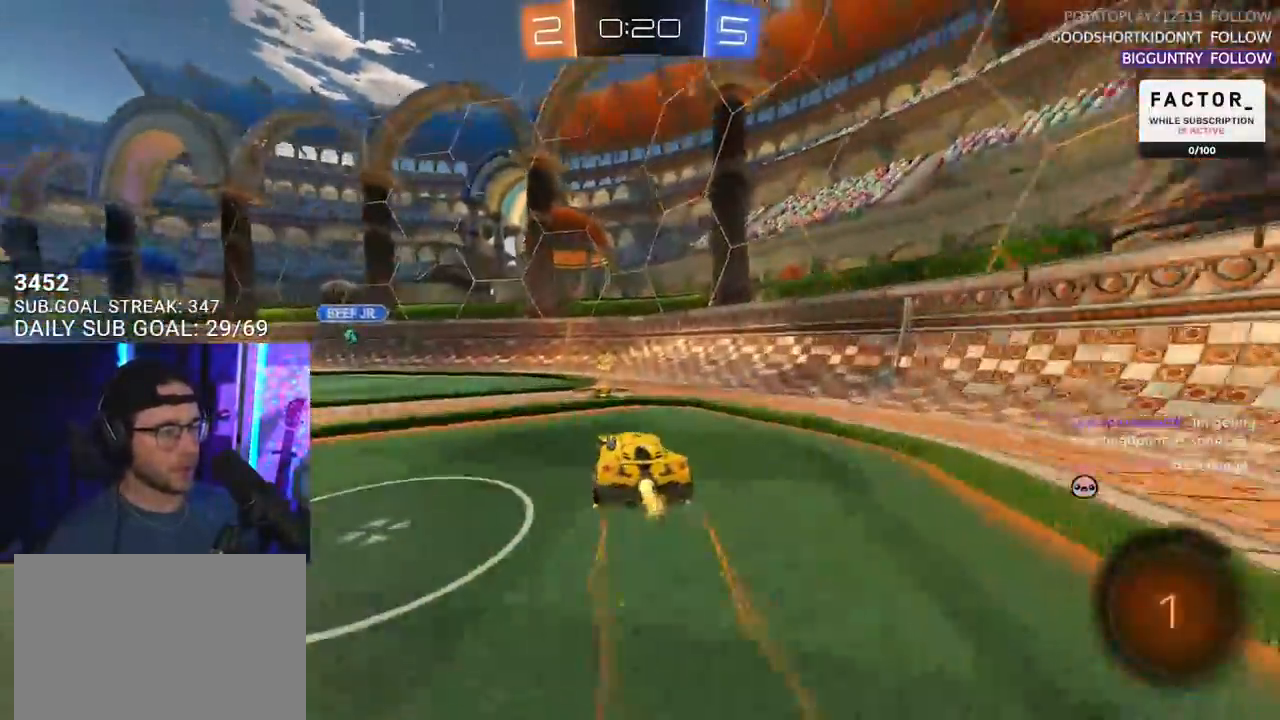
{"buttons": ["R2"], "left_stick": "right", "right_stick": "center", "events": [[17, "SQUARE", "down"], [167, "SQUARE", "up"], [167, "TRIANGLE", "down"], [283, "TRIANGLE", "up"]]}
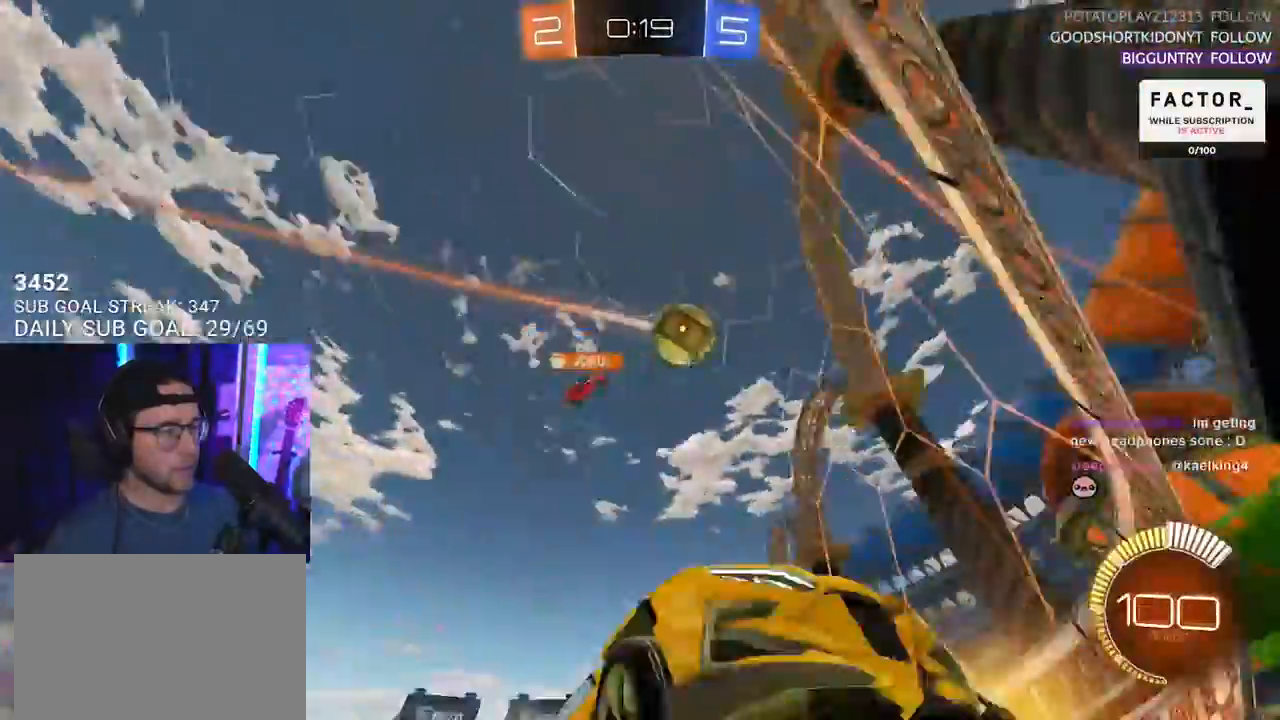
{"buttons": ["R2"], "left_stick": "down-right", "right_stick": "center", "events": [[250, "SQUARE", "down"], [300, "left_stick", "down-right"], [367, "SQUARE", "up"]]}
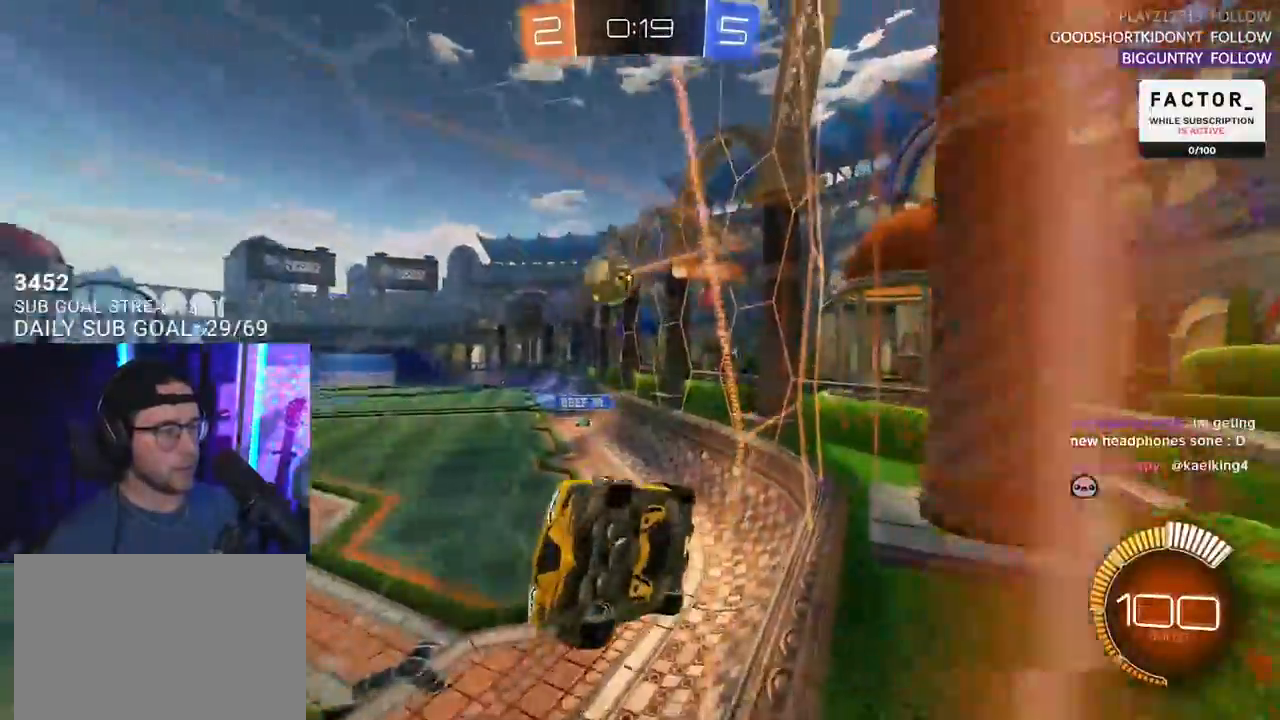
{"buttons": ["R2"], "left_stick": "left", "right_stick": "center", "events": [[383, "left_stick", "left"]]}
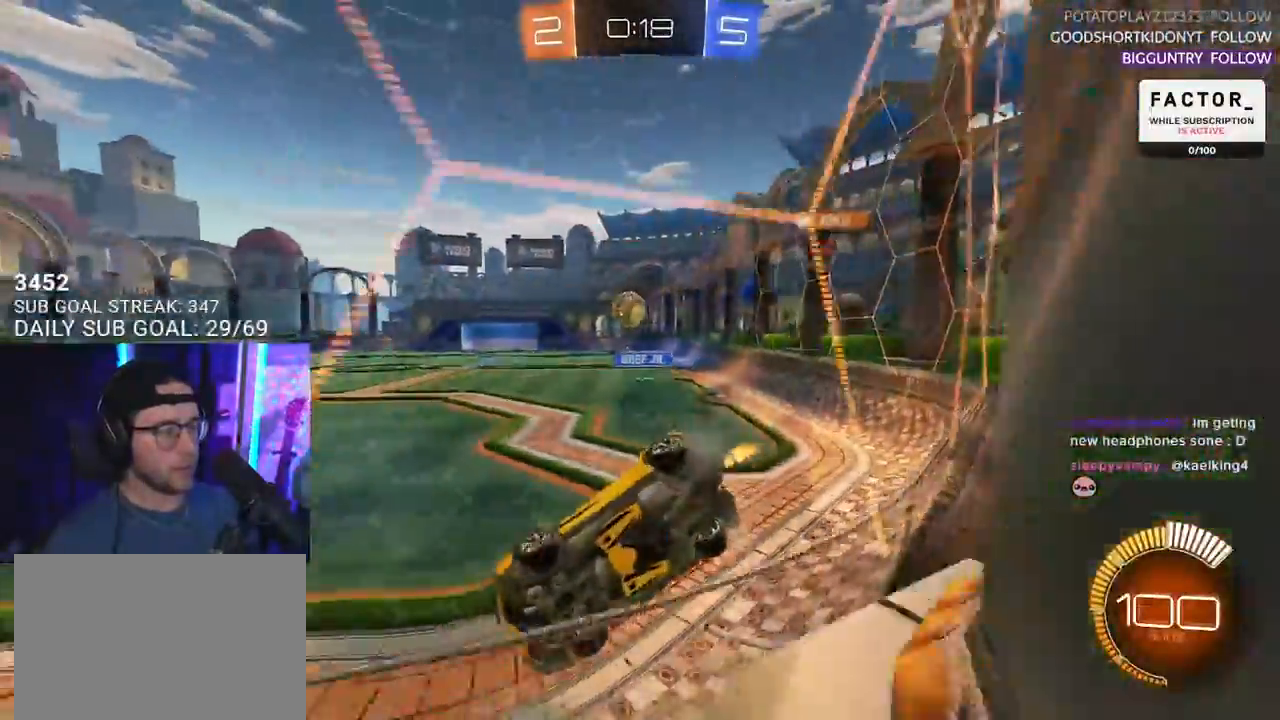
{"buttons": ["R1", "R2"], "left_stick": "left", "right_stick": "center", "events": [[33, "R1", "down"], [67, "left_stick", "center"], [433, "left_stick", "left"]]}
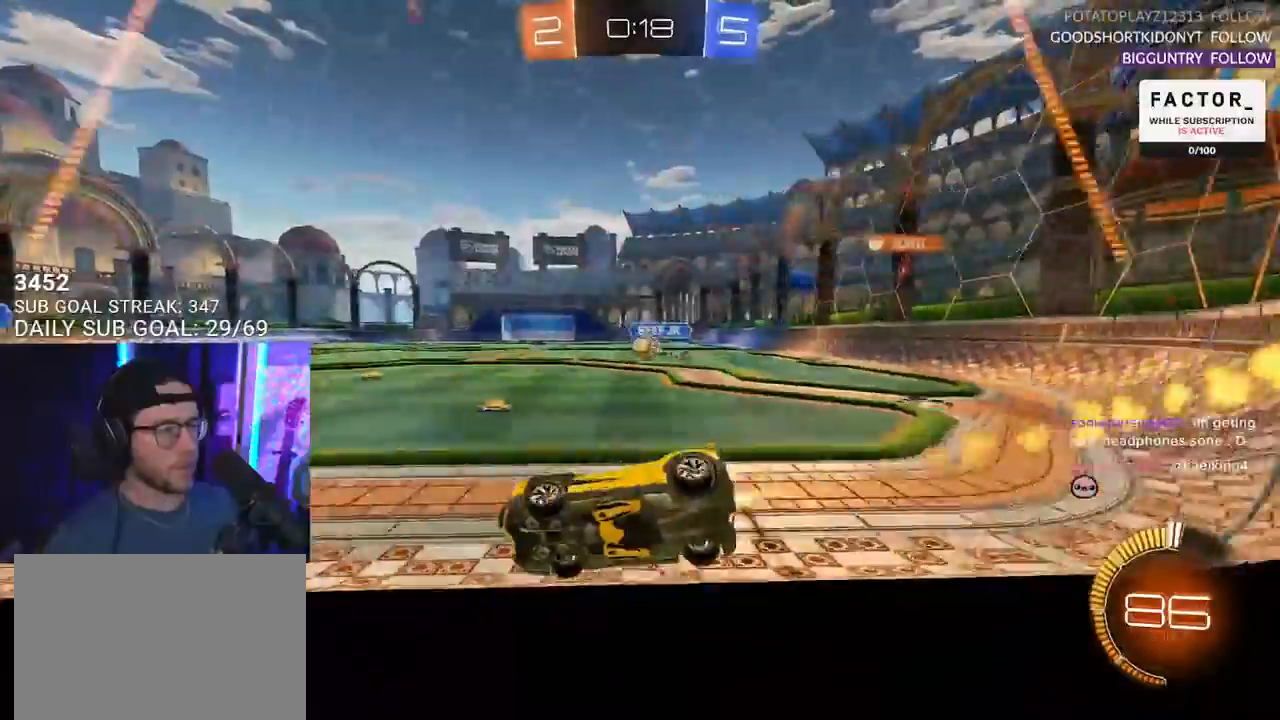
{"buttons": ["CROSS", "R1", "R2"], "left_stick": "down", "right_stick": "center"}
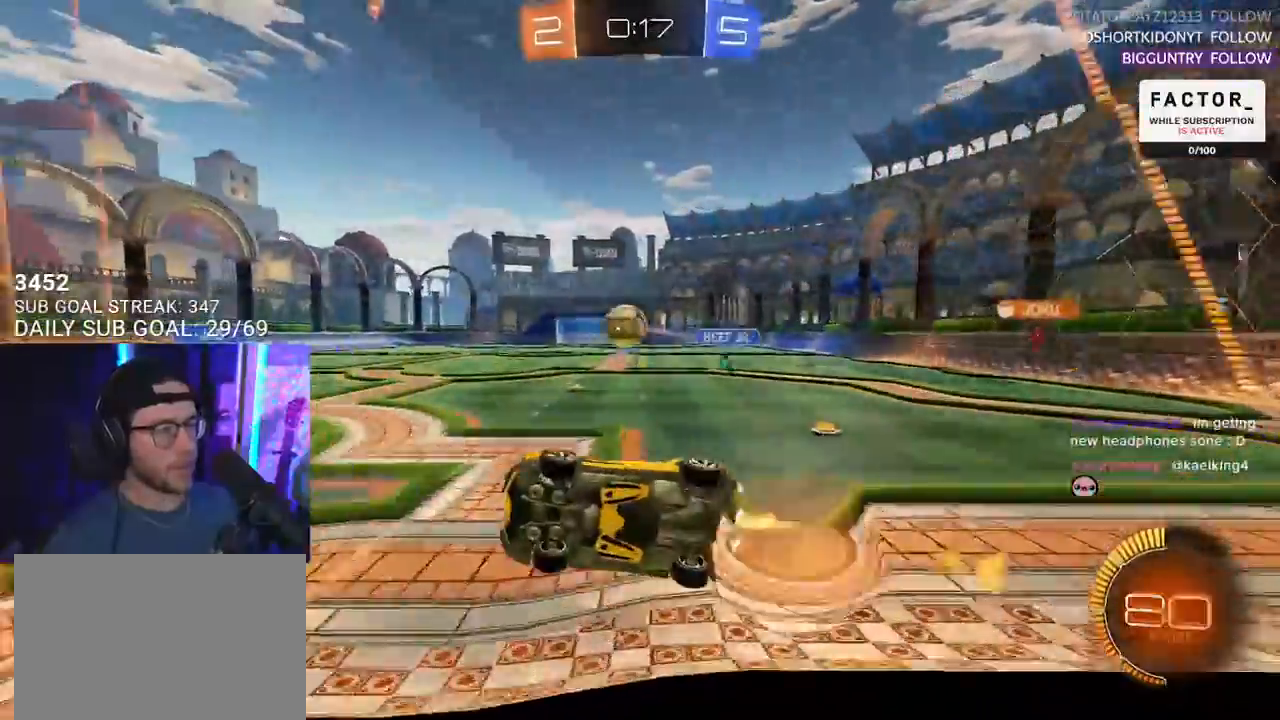
{"buttons": ["L2"], "left_stick": "down-left", "right_stick": "center", "events": [[17, "left_stick", "down-left"], [150, "CROSS", "up"], [167, "L2", "down"], [167, "left_stick", "up-left"], [233, "CROSS", "down"], [283, "SQUARE", "down"], [300, "L2", "up"], [317, "left_stick", "down"], [350, "CROSS", "up"], [383, "SQUARE", "up"], [400, "R1", "up"], [433, "L2", "down"], [483, "R2", "up"], [500, "left_stick", "down-left"]]}
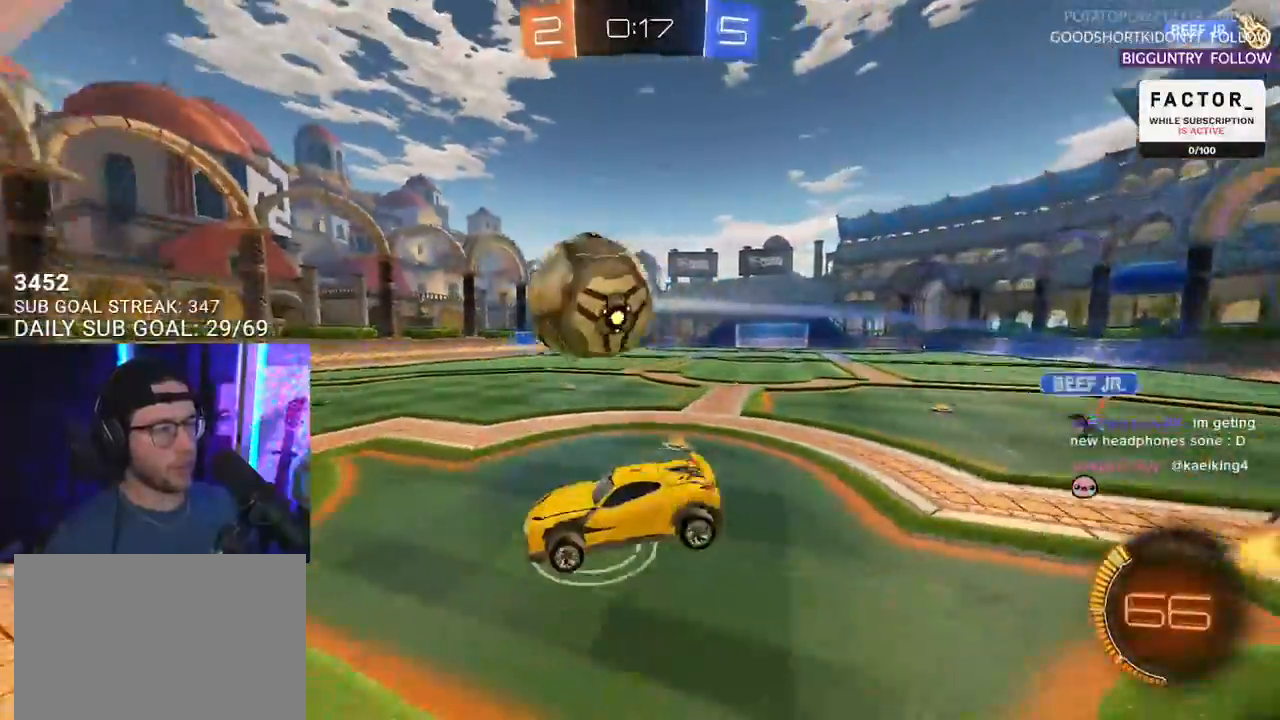
{"buttons": [], "left_stick": "center", "right_stick": "center", "events": [[217, "L2", "up"], [217, "left_stick", "center"], [367, "DPAD_DOWN", "down"], [433, "DPAD_DOWN", "up"]]}
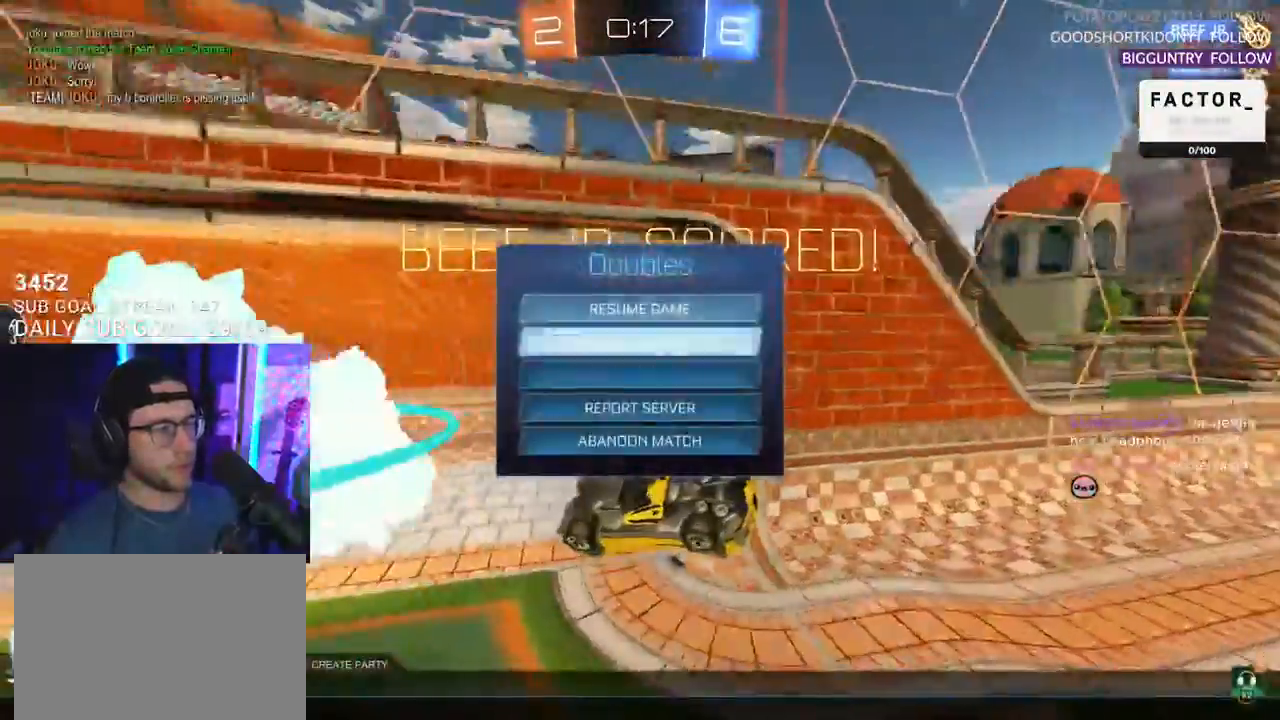
{"buttons": [], "left_stick": "center", "right_stick": "center", "events": [[17, "DPAD_DOWN", "down"], [83, "DPAD_DOWN", "up"], [167, "DPAD_DOWN", "down"], [200, "DPAD_DOWN", "up"], [267, "DPAD_DOWN", "down"], [350, "DPAD_DOWN", "up"]]}
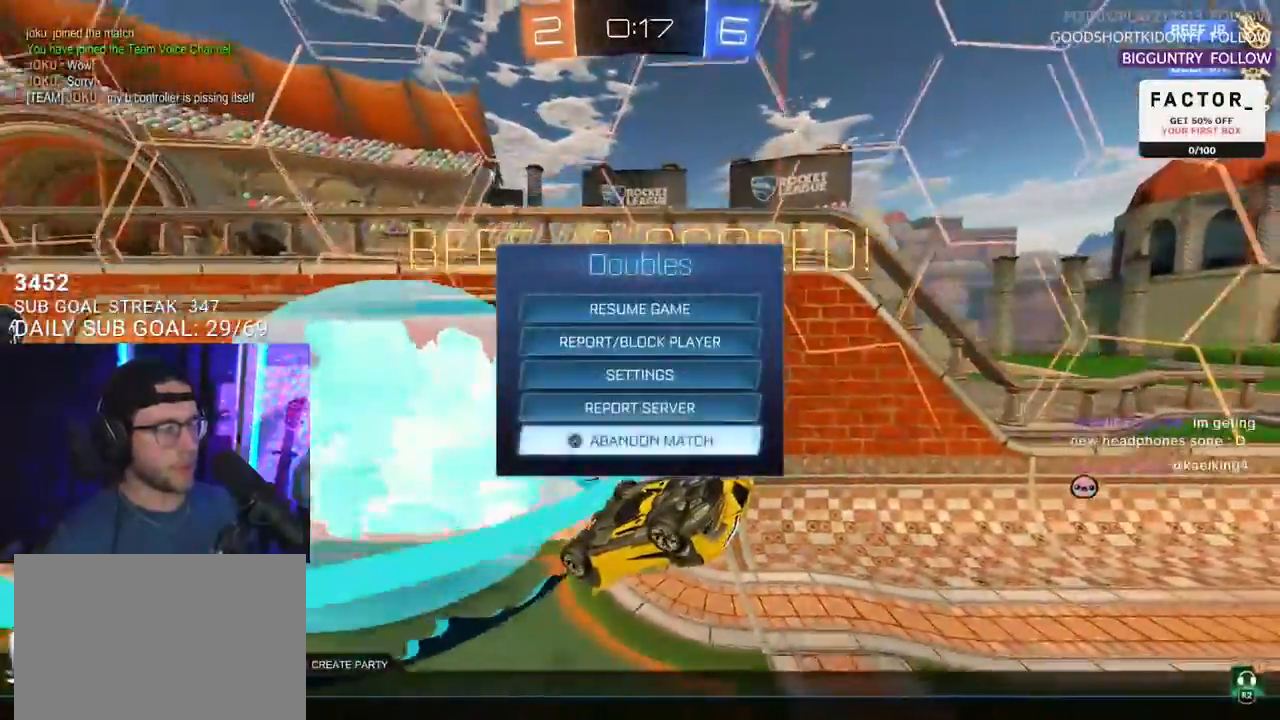
{"buttons": ["DPAD_DOWN"], "left_stick": "center", "right_stick": "center", "events": [[450, "DPAD_DOWN", "down"]]}
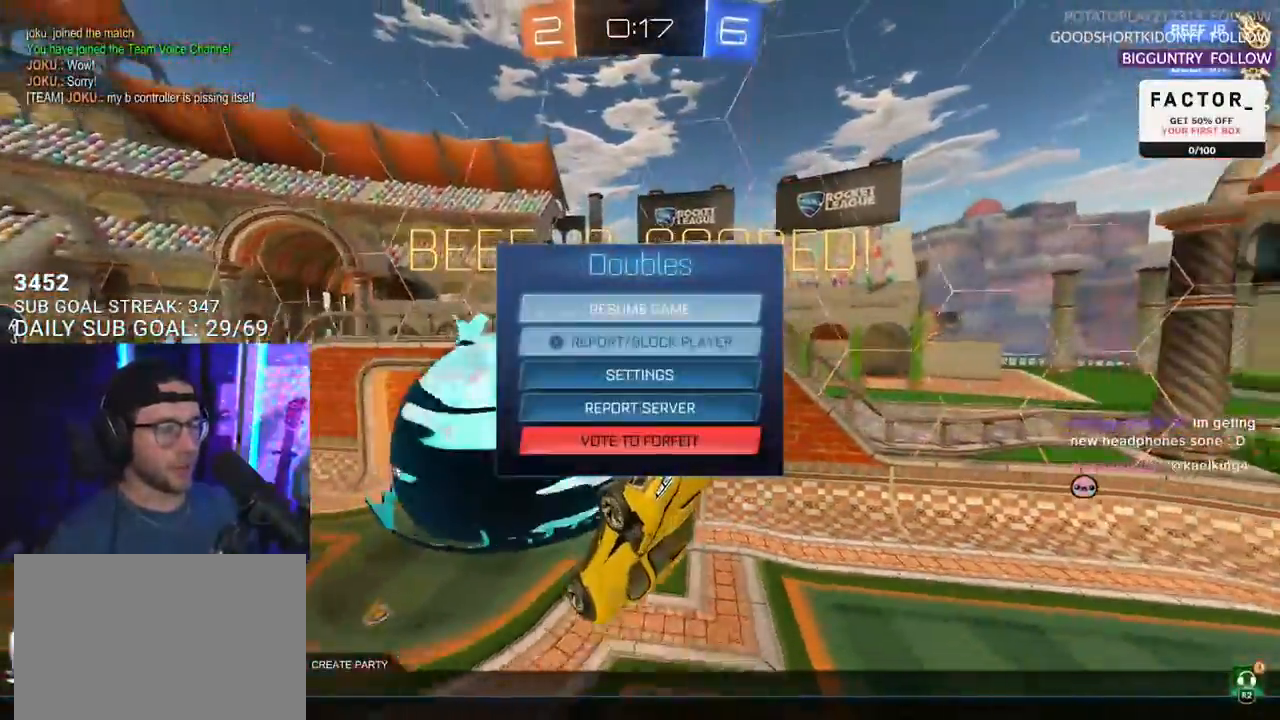
{"buttons": ["CROSS"], "left_stick": "center", "right_stick": "center", "events": [[33, "DPAD_DOWN", "up"], [100, "DPAD_DOWN", "down"], [183, "DPAD_DOWN", "up"], [250, "DPAD_DOWN", "down"], [317, "DPAD_DOWN", "up"], [367, "DPAD_DOWN", "down"], [433, "DPAD_DOWN", "up"], [450, "CROSS", "down"]]}
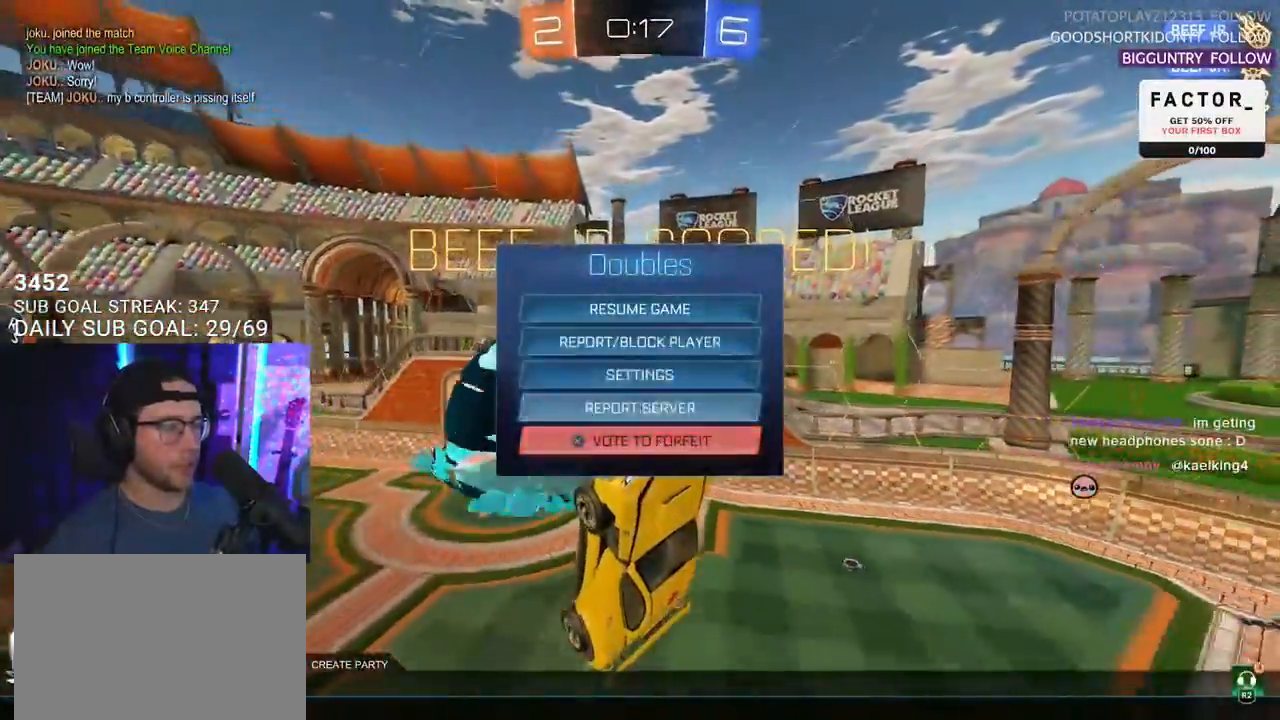
{"buttons": ["SELECT"], "left_stick": "center", "right_stick": "center", "events": [[50, "CROSS", "up"], [217, "L1", "down"], [317, "SELECT", "down"], [383, "L1", "up"], [417, "SELECT", "up"], [500, "SELECT", "down"]]}
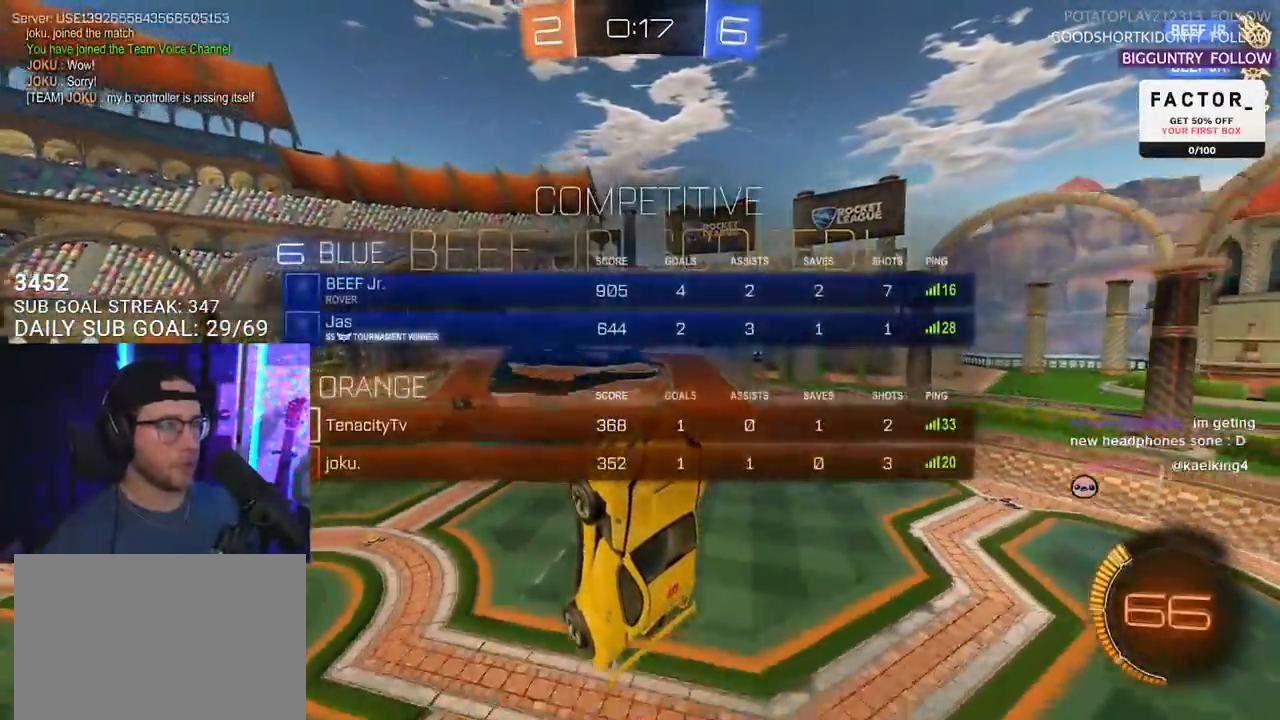
{"buttons": [], "left_stick": "center", "right_stick": "center", "events": [[67, "SELECT", "up"], [183, "SELECT", "down"], [233, "SELECT", "up"]]}
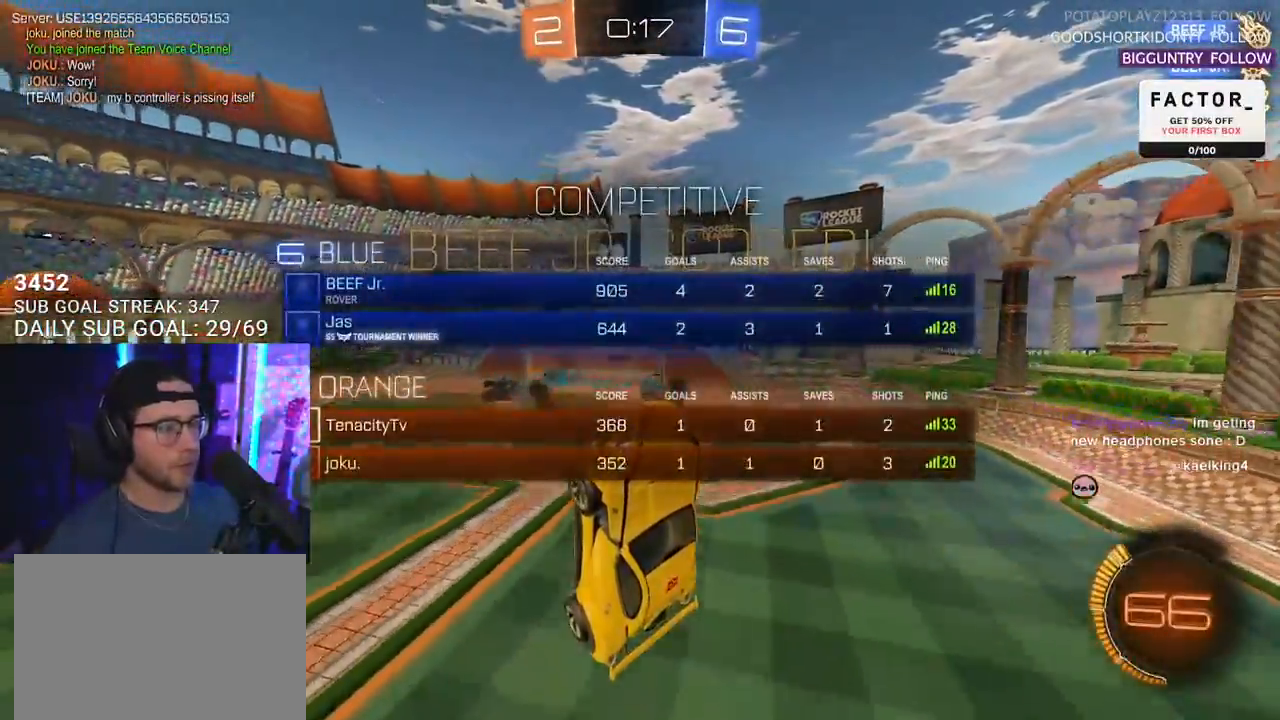
{"buttons": ["DPAD_DOWN"], "left_stick": "center", "right_stick": "center", "events": [[483, "DPAD_DOWN", "down"]]}
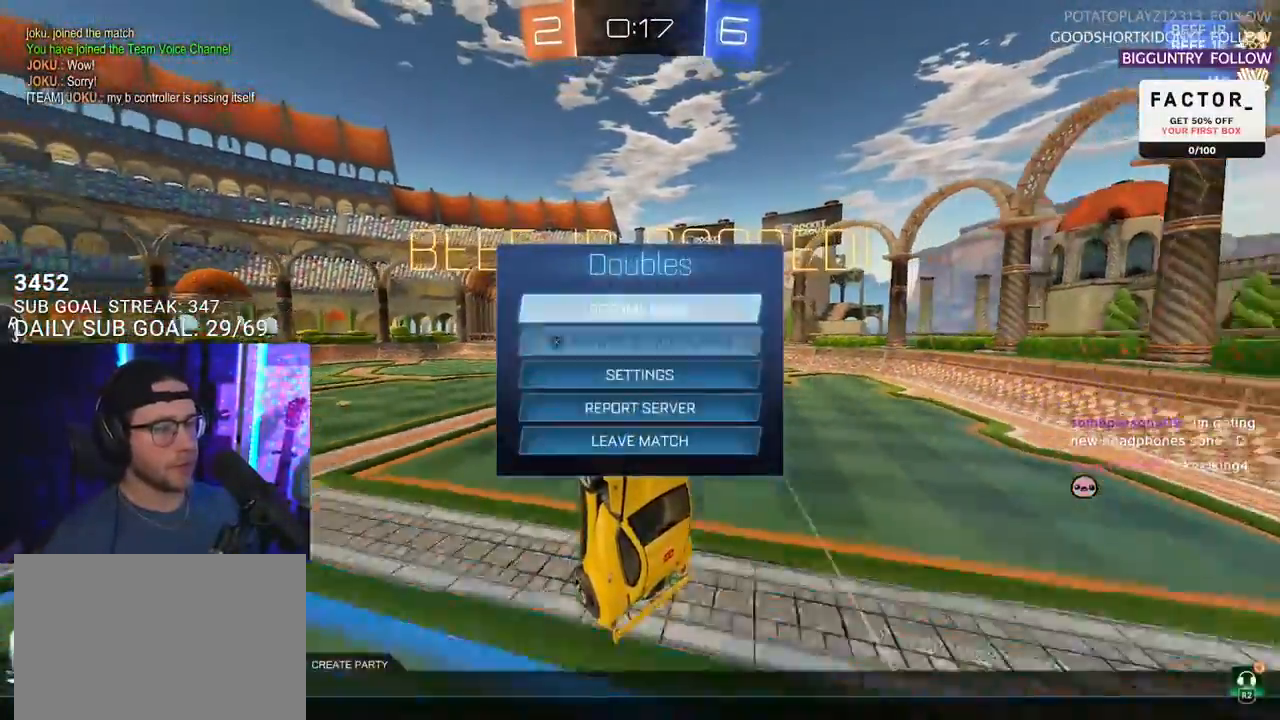
{"buttons": [], "left_stick": "center", "right_stick": "center", "events": [[50, "DPAD_DOWN", "up"], [117, "DPAD_DOWN", "down"], [167, "DPAD_DOWN", "up"], [233, "DPAD_DOWN", "down"], [317, "DPAD_DOWN", "up"], [383, "DPAD_DOWN", "down"], [433, "DPAD_DOWN", "up"]]}
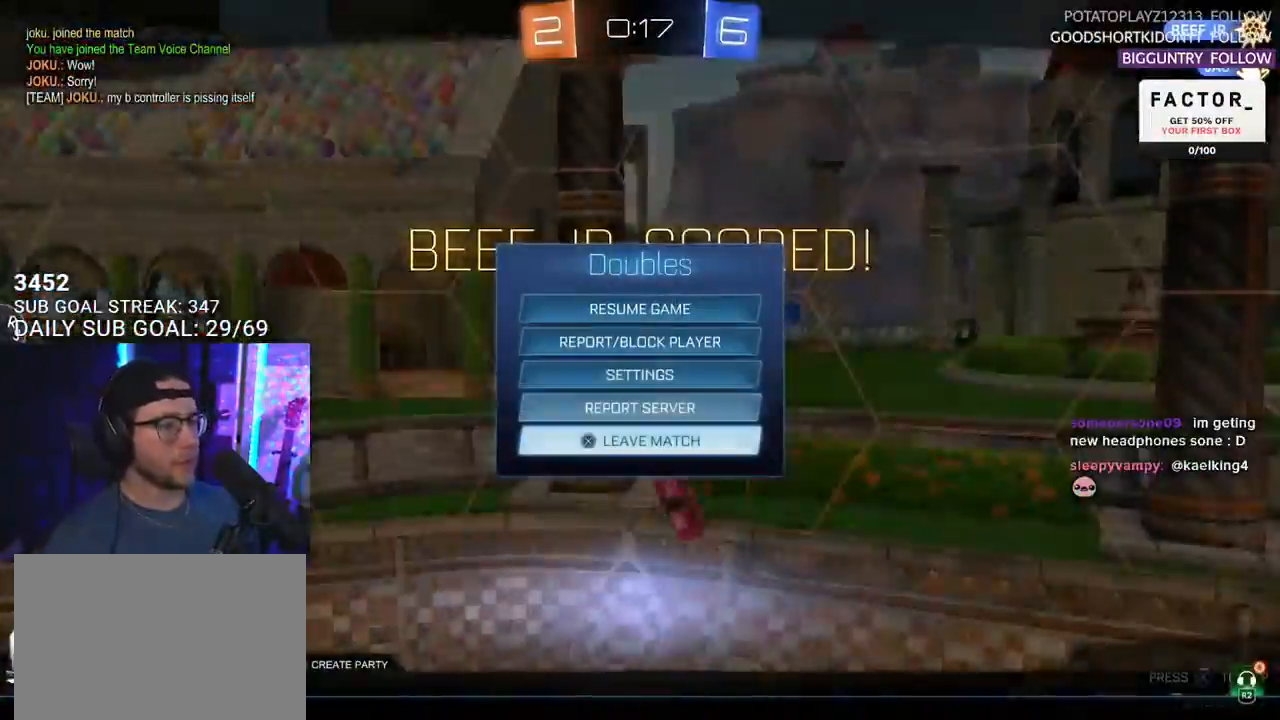
{"buttons": [], "left_stick": "center", "right_stick": "center", "events": [[267, "CIRCLE", "down"], [383, "CIRCLE", "up"]]}